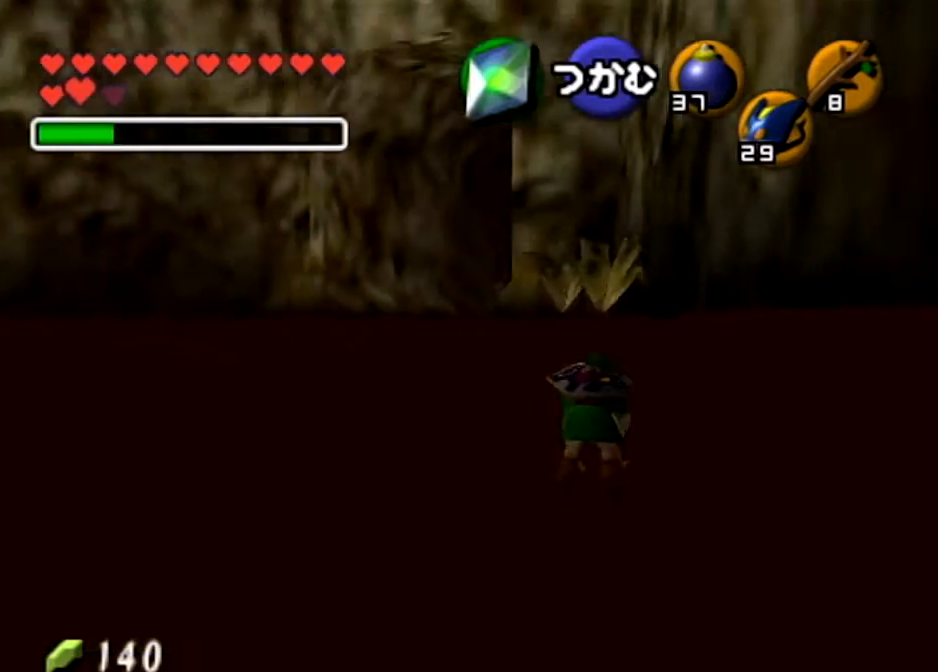
Gameplay with a controller (Nintendo layout); each line is a JSON object with the inputs held at the frame after it. "events" lists button and stick changes between this image and that frame as [ms after this image, input, new state], when the widget could be followed in between. Not read: L3 R3.
{"buttons": [], "left_stick": "center", "right_stick": "center", "events": []}
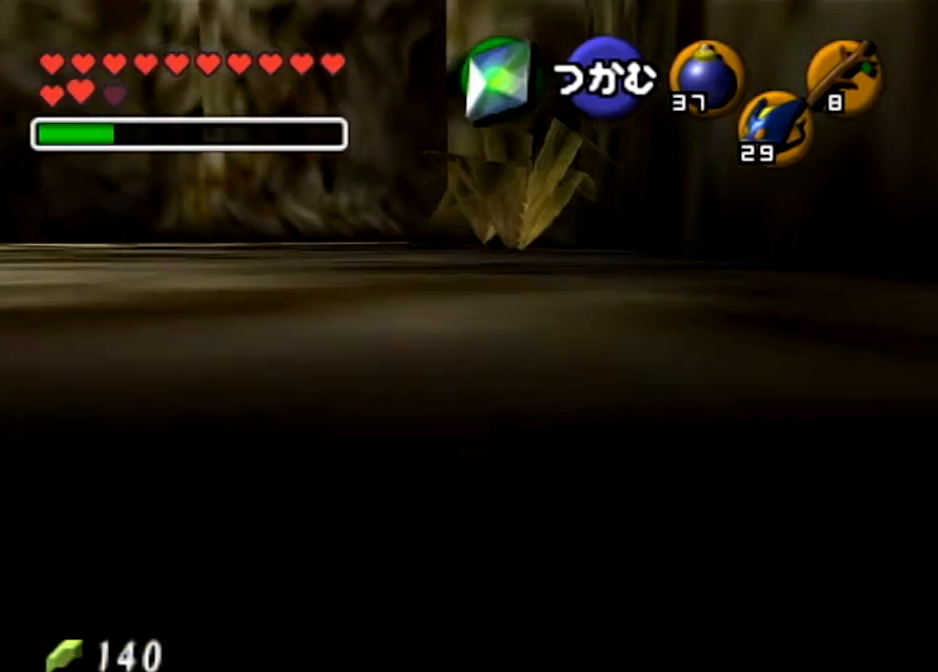
{"buttons": [], "left_stick": "center", "right_stick": "center", "events": []}
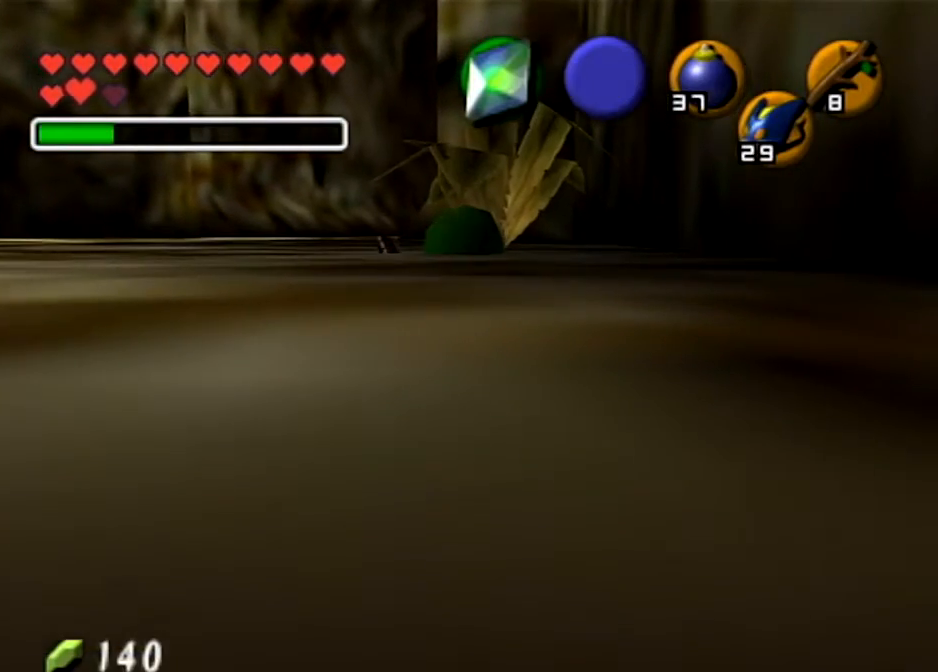
{"buttons": [], "left_stick": "center", "right_stick": "center", "events": []}
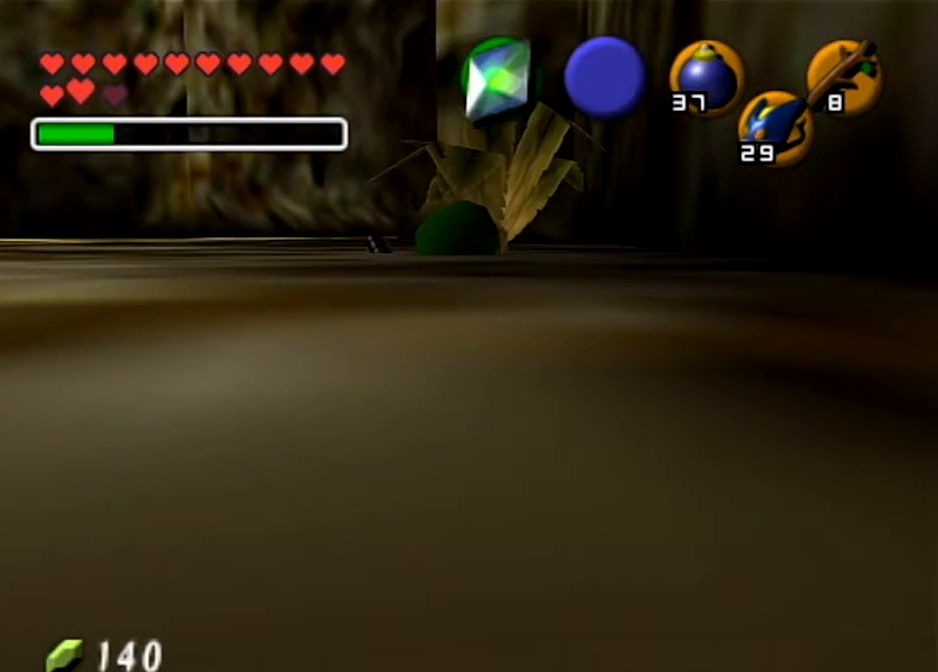
{"buttons": [], "left_stick": "center", "right_stick": "center", "events": []}
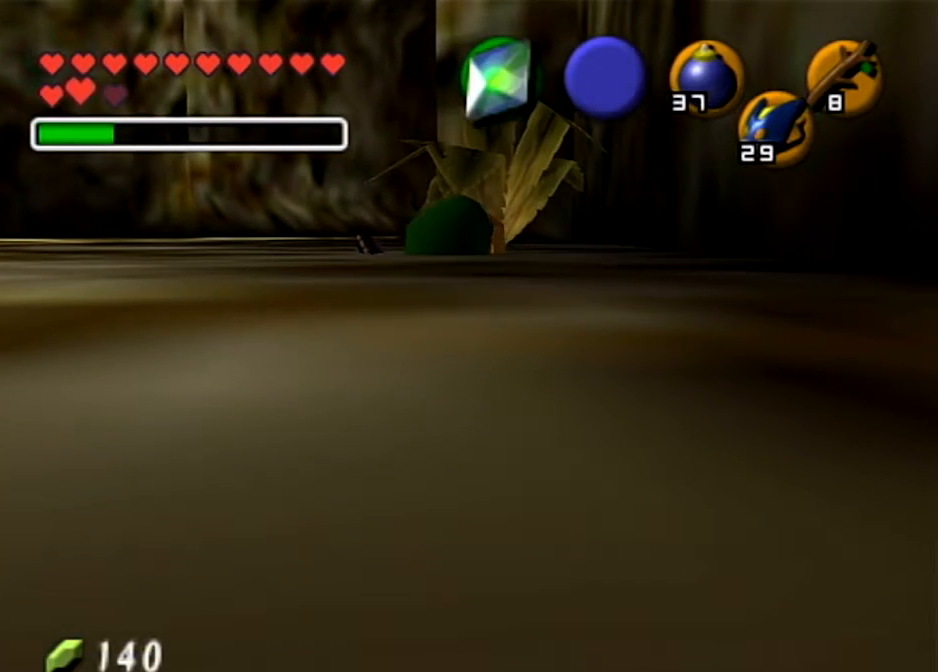
{"buttons": [], "left_stick": "center", "right_stick": "center", "events": []}
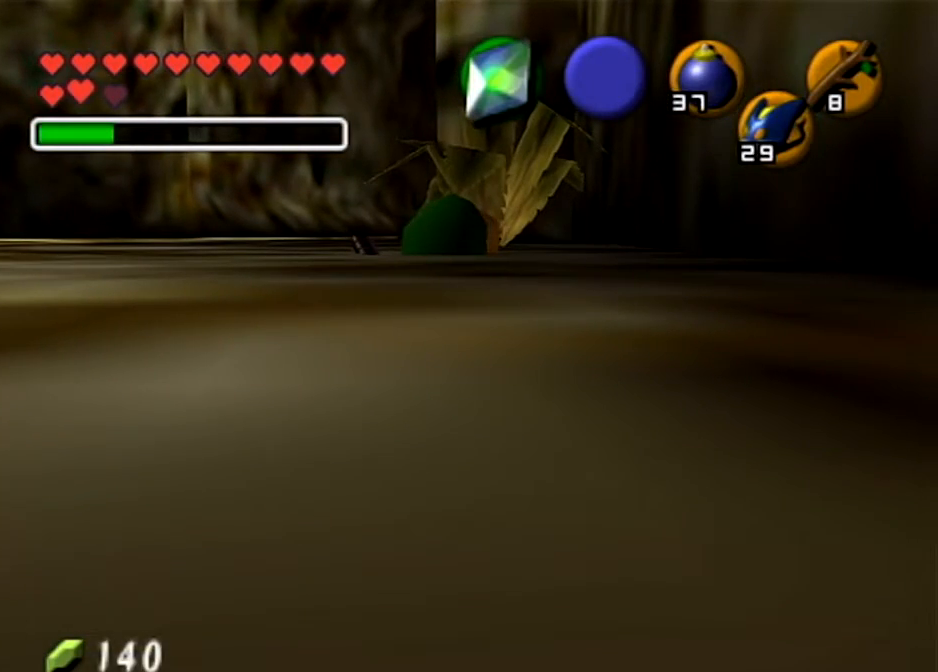
{"buttons": [], "left_stick": "center", "right_stick": "center", "events": []}
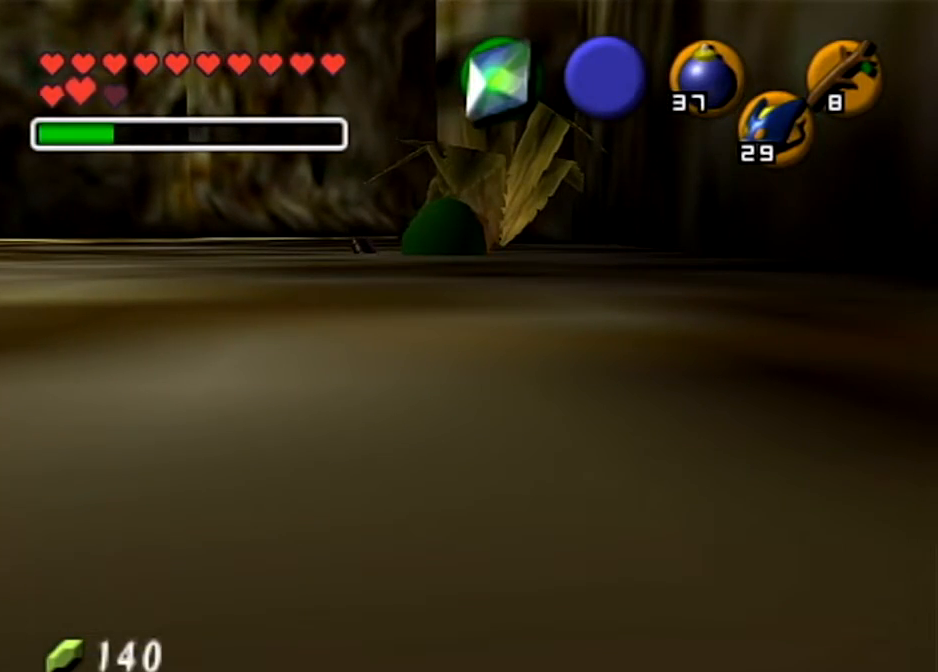
{"buttons": [], "left_stick": "up-left", "right_stick": "center", "events": [[67, "left_stick", "up-left"], [167, "left_stick", "down-left"], [301, "left_stick", "down-right"], [401, "left_stick", "up-right"], [501, "left_stick", "up-left"]]}
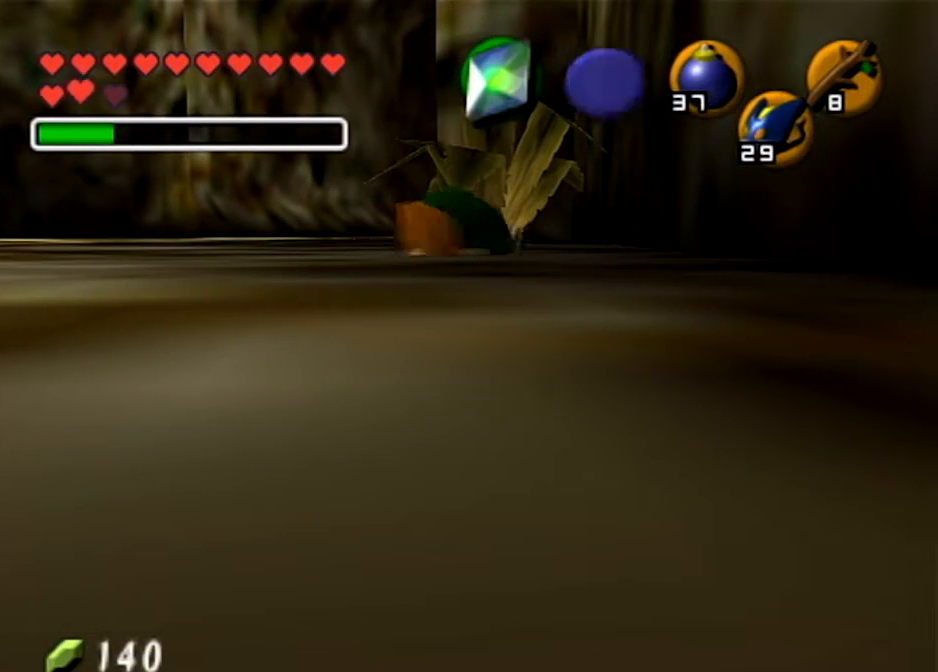
{"buttons": [], "left_stick": "left", "right_stick": "center", "events": [[33, "left_stick", "left"], [200, "left_stick", "down-right"], [333, "left_stick", "up-right"], [433, "left_stick", "up-left"], [500, "left_stick", "left"]]}
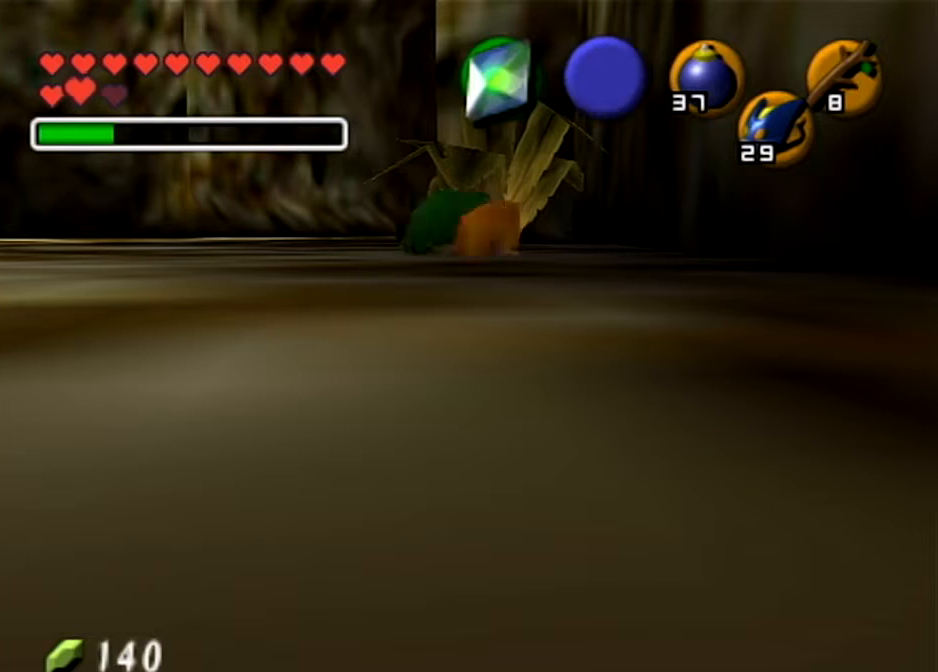
{"buttons": [], "left_stick": "down", "right_stick": "center", "events": [[34, "left_stick", "down-left"], [134, "left_stick", "down-right"], [200, "left_stick", "up-right"], [334, "left_stick", "up-left"], [434, "left_stick", "down-left"], [501, "left_stick", "down"]]}
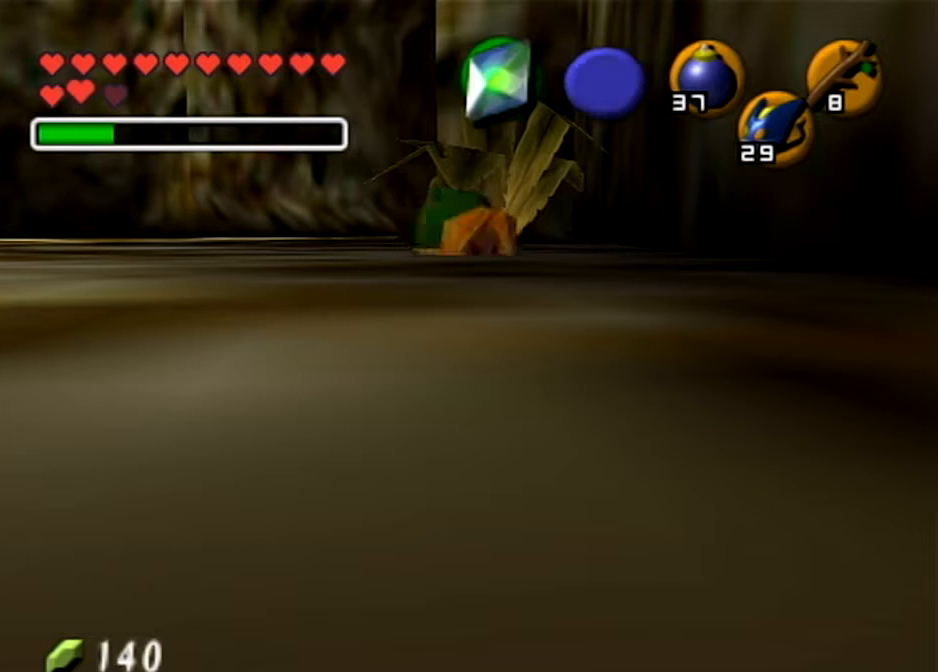
{"buttons": [], "left_stick": "left", "right_stick": "center", "events": [[66, "left_stick", "down-right"], [167, "left_stick", "up-right"], [333, "left_stick", "up-left"], [400, "left_stick", "left"]]}
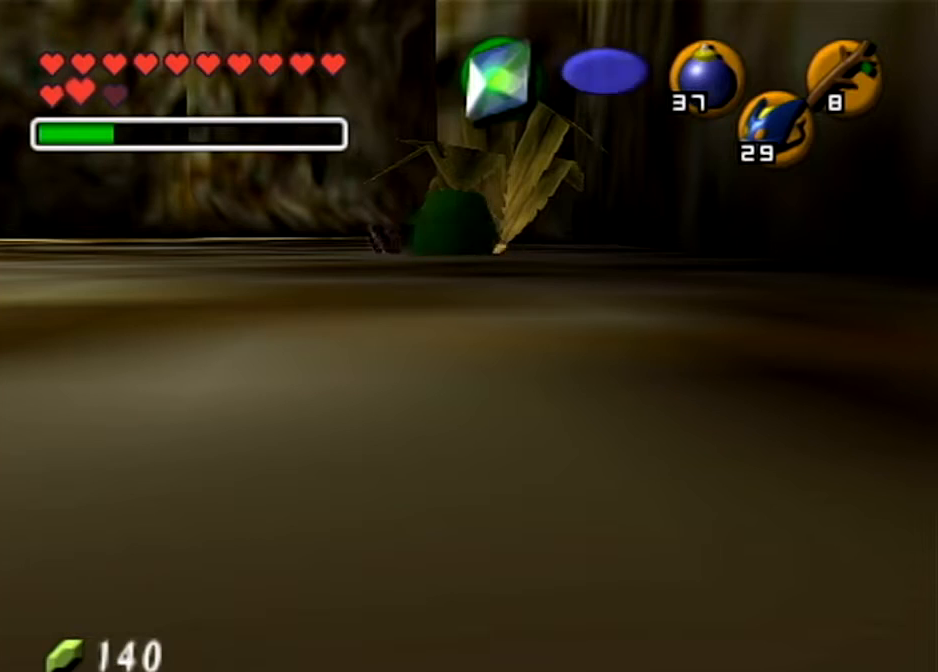
{"buttons": [], "left_stick": "center", "right_stick": "center", "events": [[34, "left_stick", "center"]]}
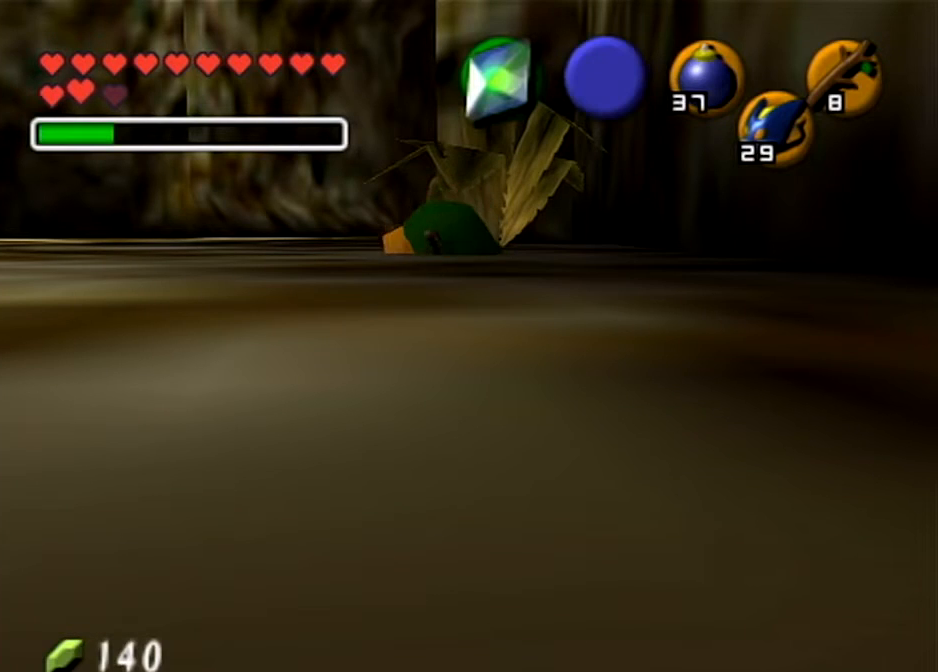
{"buttons": [], "left_stick": "center", "right_stick": "center", "events": []}
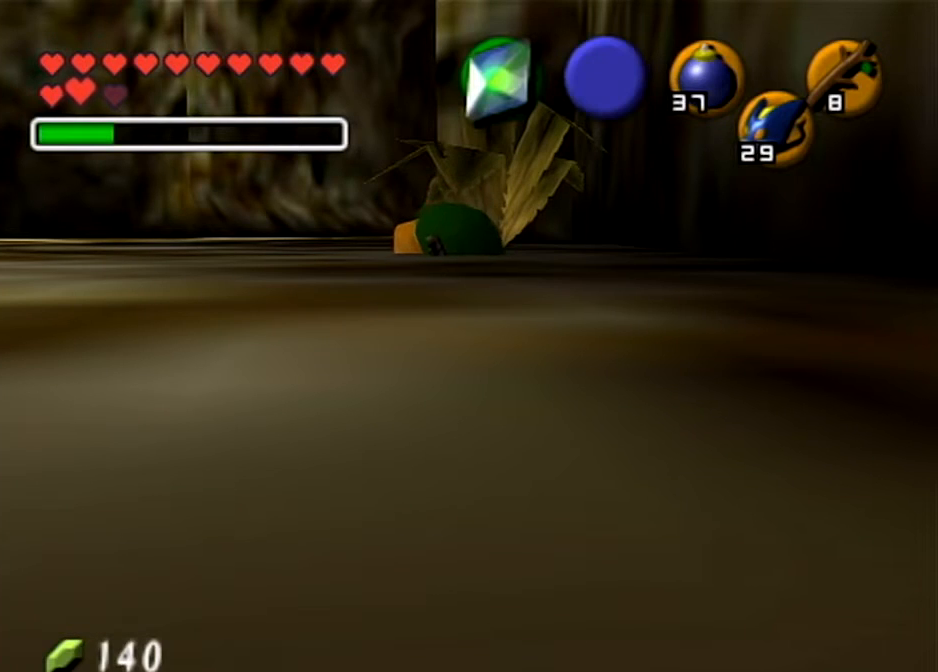
{"buttons": [], "left_stick": "center", "right_stick": "center", "events": []}
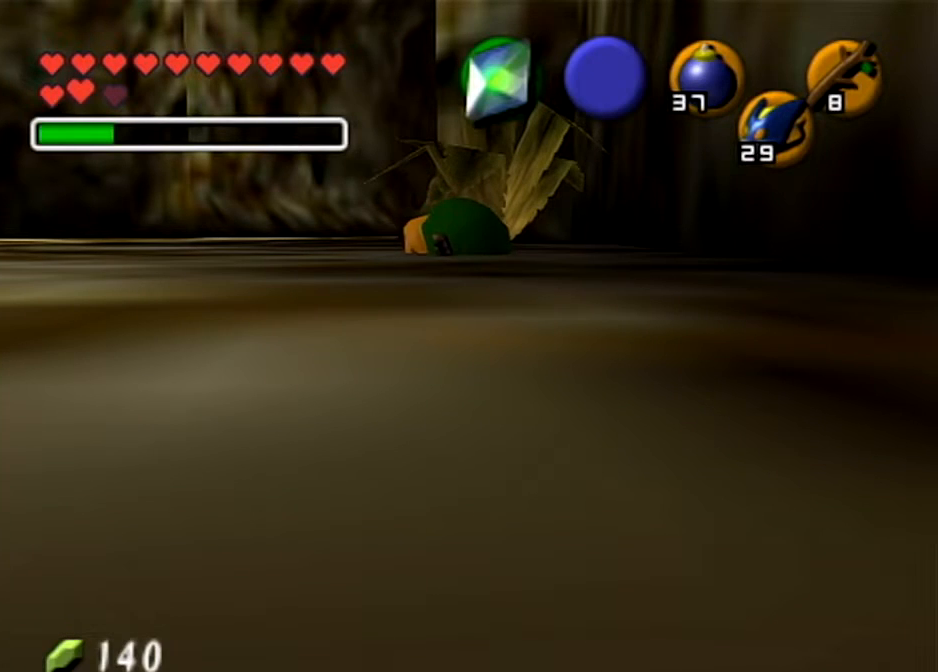
{"buttons": [], "left_stick": "up-left", "right_stick": "center", "events": [[133, "left_stick", "up-left"]]}
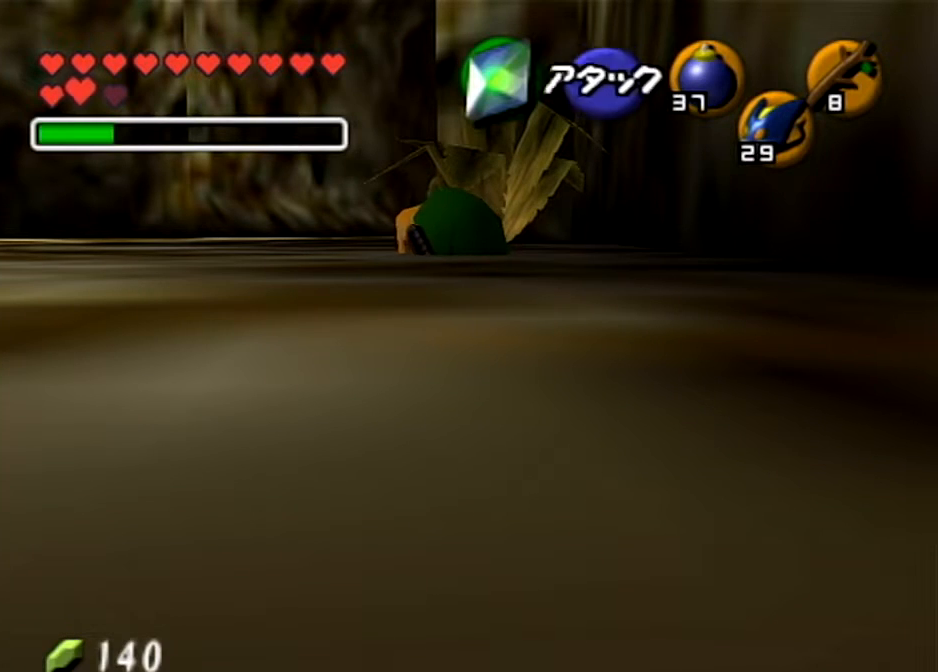
{"buttons": [], "left_stick": "up-left", "right_stick": "center", "events": []}
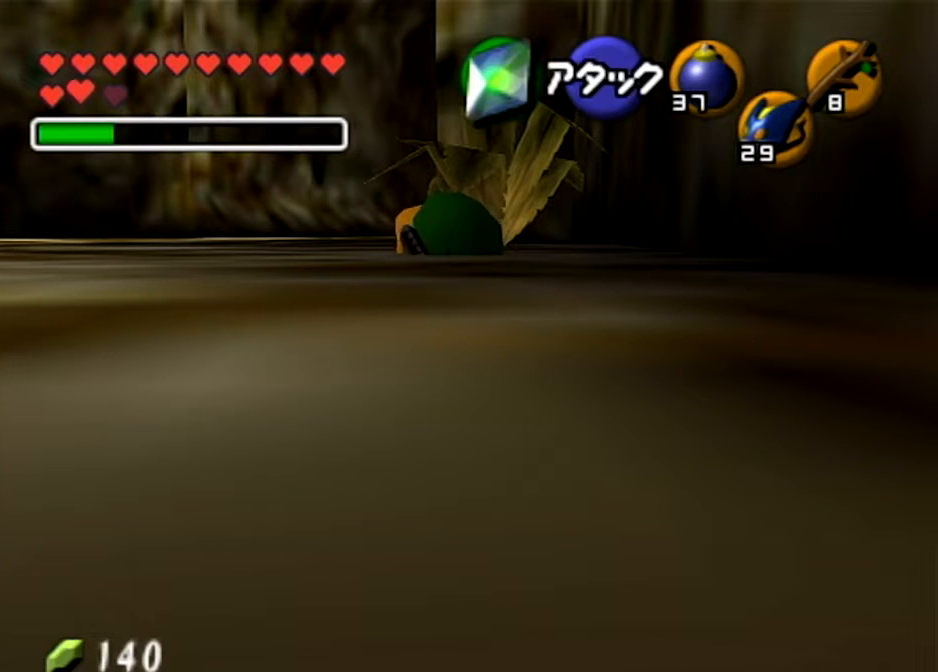
{"buttons": [], "left_stick": "up-left", "right_stick": "center", "events": []}
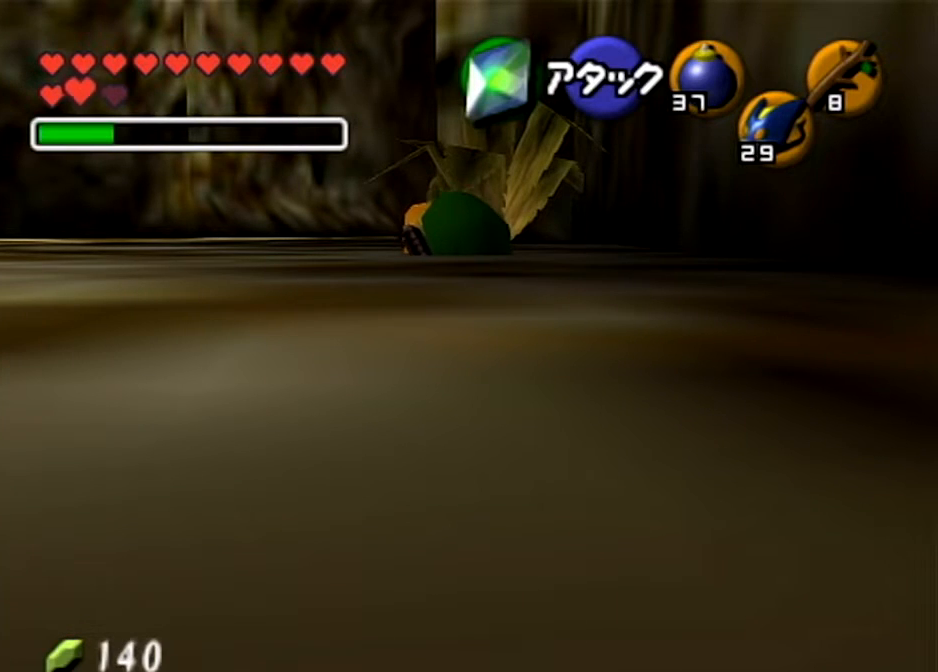
{"buttons": [], "left_stick": "up-left", "right_stick": "center", "events": []}
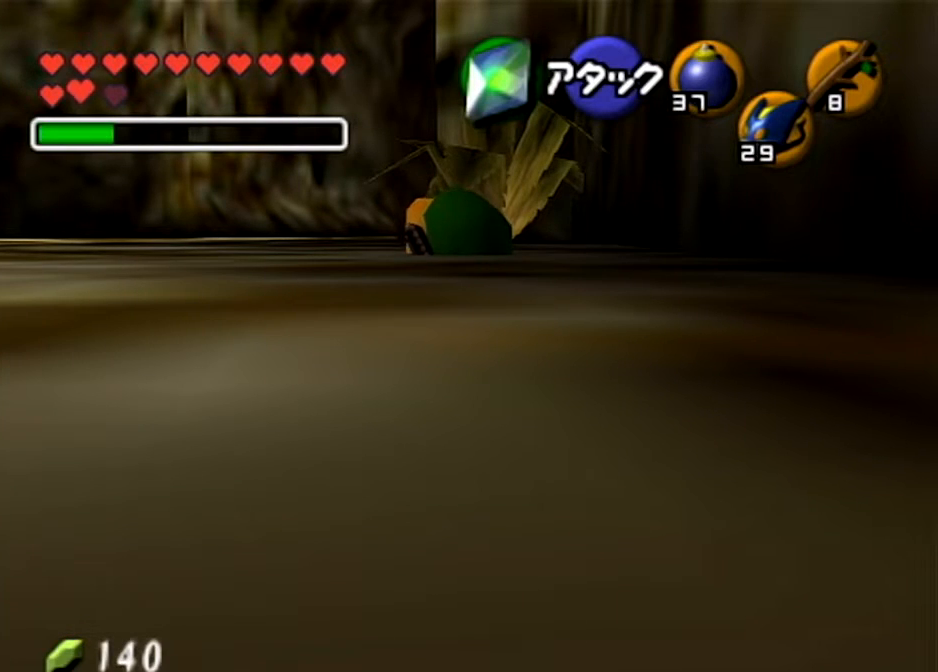
{"buttons": [], "left_stick": "up-left", "right_stick": "center", "events": []}
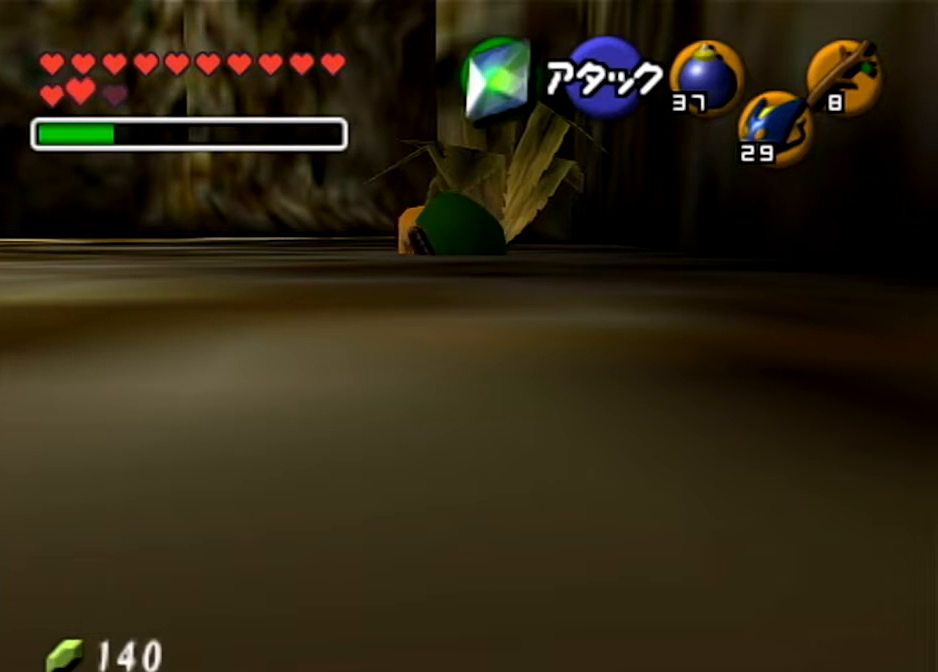
{"buttons": [], "left_stick": "up-left", "right_stick": "center", "events": []}
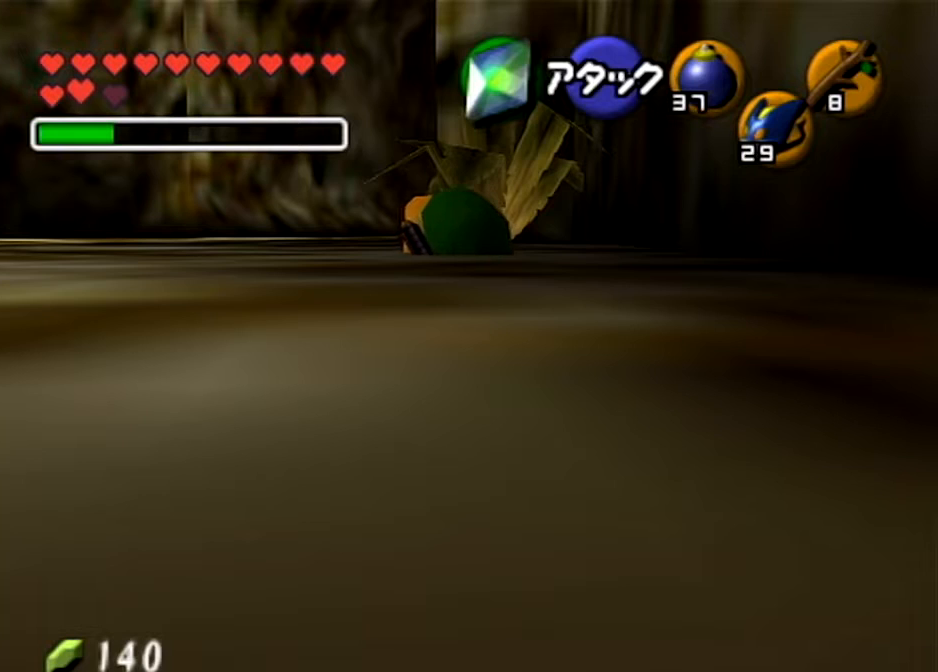
{"buttons": [], "left_stick": "up-left", "right_stick": "center", "events": []}
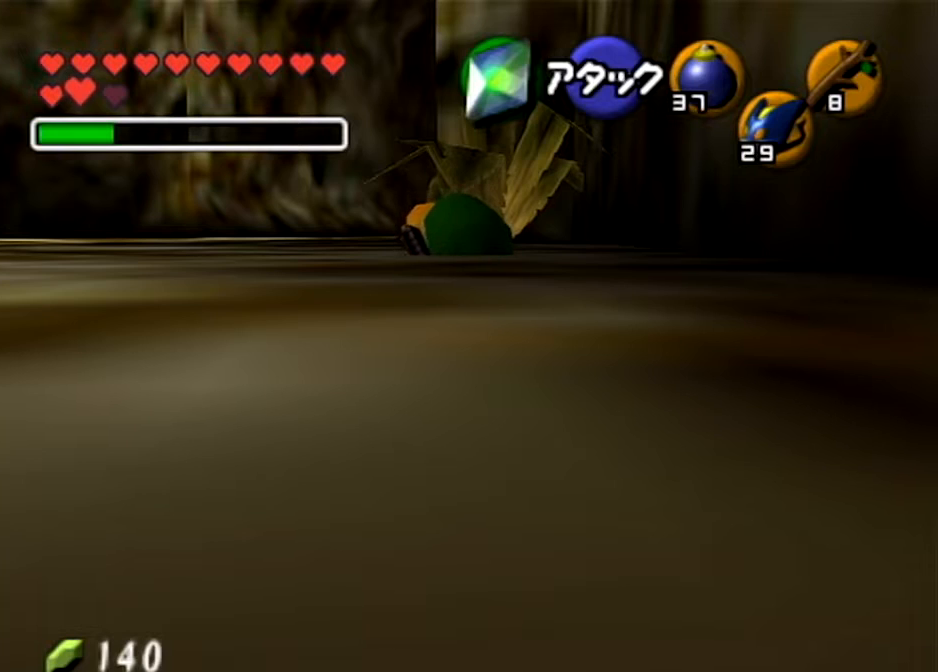
{"buttons": [], "left_stick": "up-left", "right_stick": "center", "events": []}
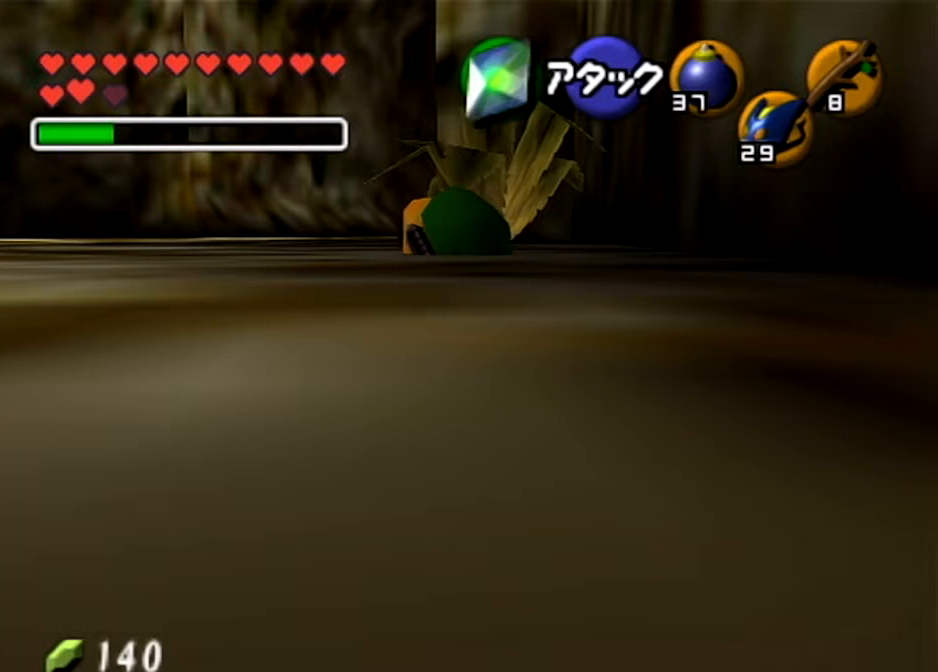
{"buttons": [], "left_stick": "up-left", "right_stick": "center", "events": []}
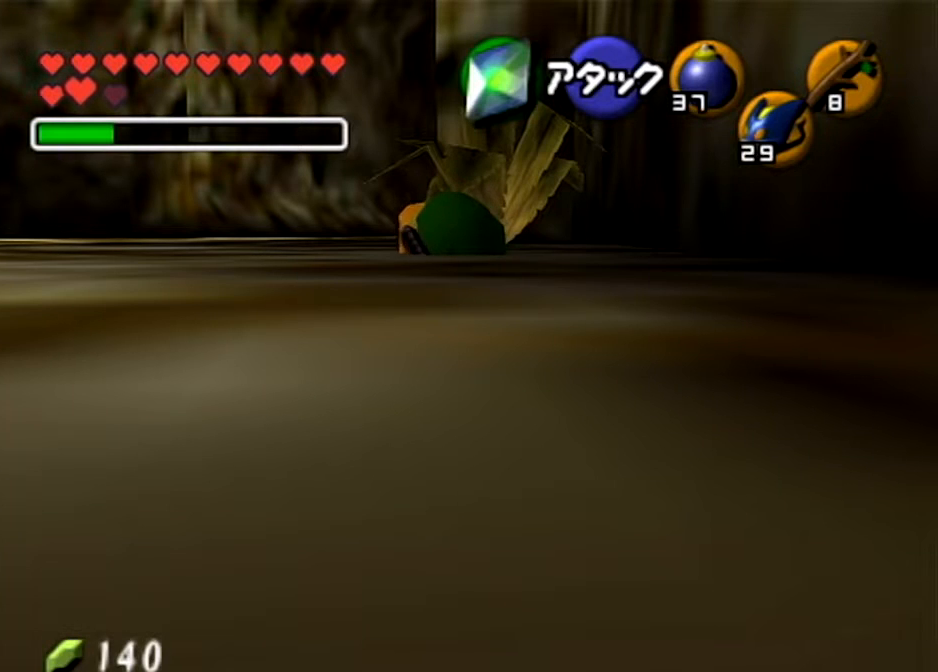
{"buttons": [], "left_stick": "up-left", "right_stick": "center", "events": []}
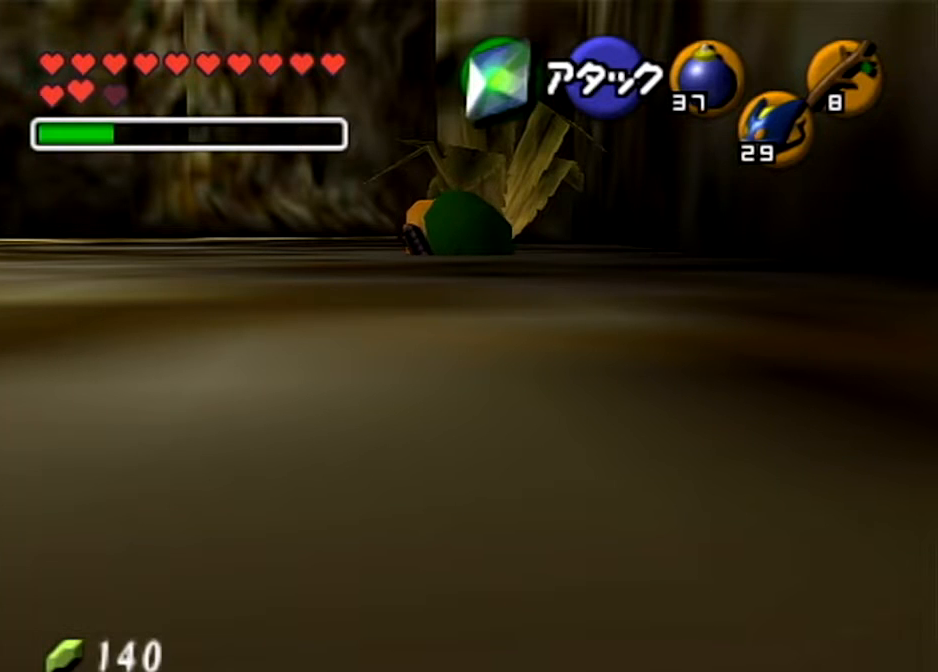
{"buttons": [], "left_stick": "up-left", "right_stick": "center", "events": []}
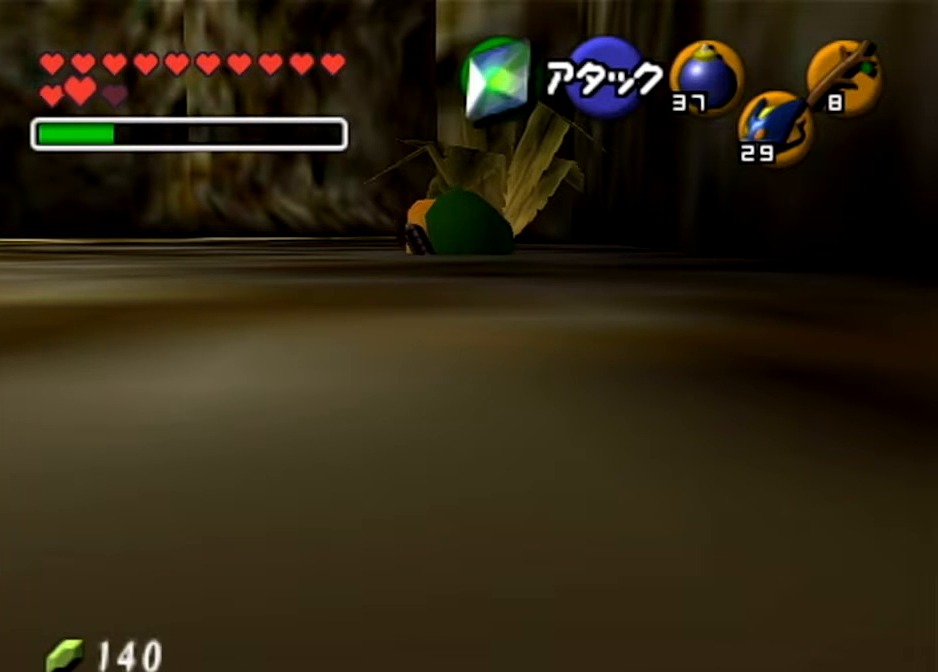
{"buttons": [], "left_stick": "up-left", "right_stick": "center", "events": []}
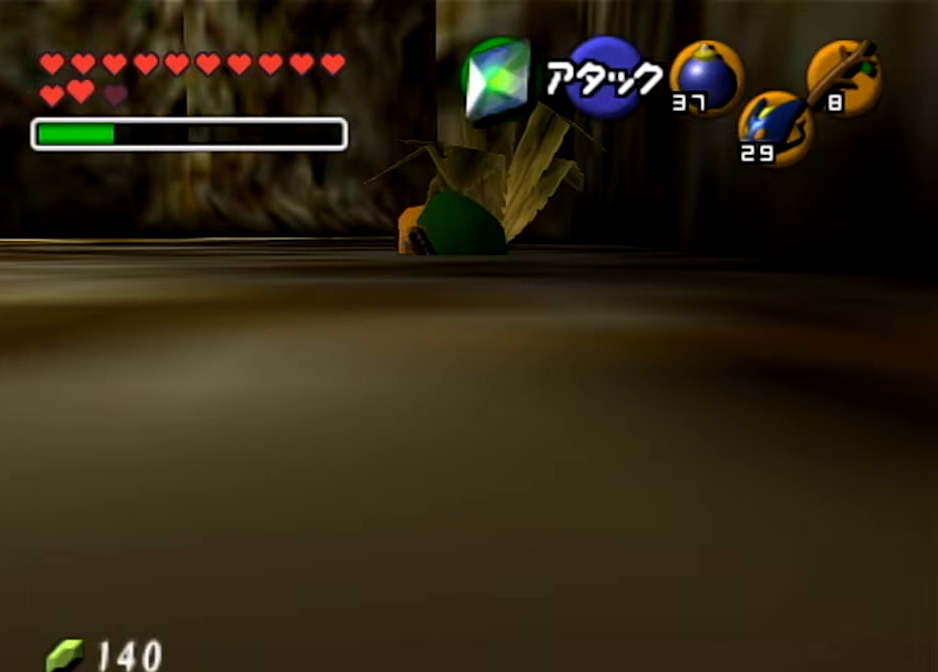
{"buttons": [], "left_stick": "up-left", "right_stick": "center", "events": []}
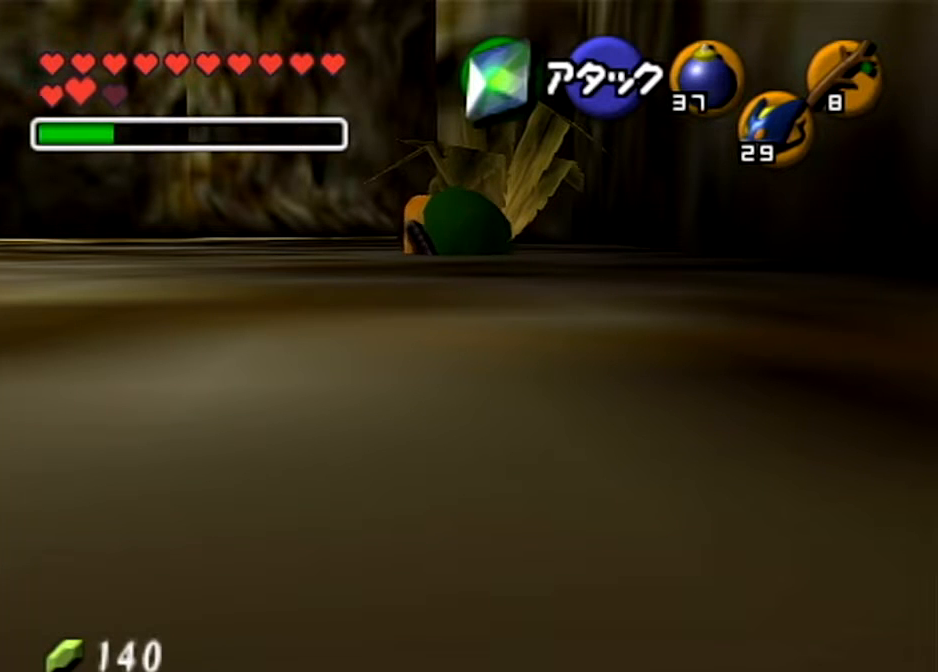
{"buttons": [], "left_stick": "up-left", "right_stick": "center", "events": []}